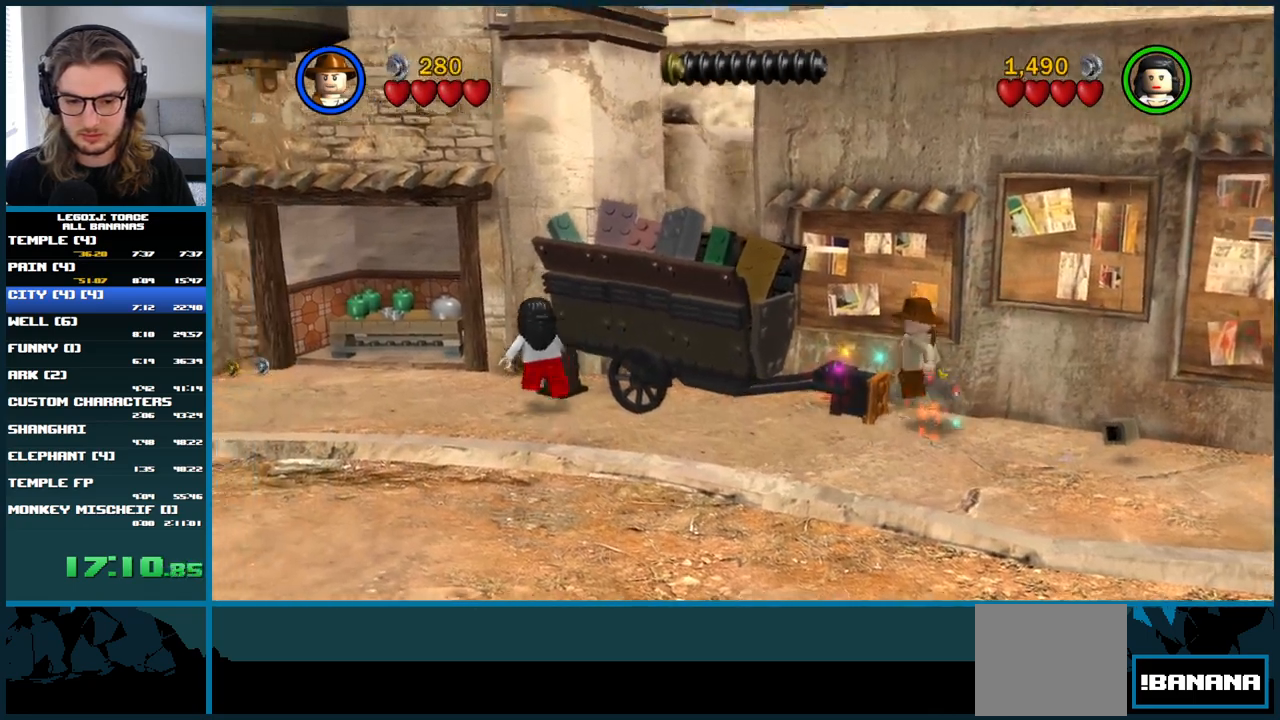
Gameplay with a controller (Xbox layout); each line is a JSON object with the inputs held at the frame after it. "button_events" lists button changes between this image and that frame as [ms after this image, input, new state], when the widget could be followed in between (sticks are given only as held states). Not read: B L1 L3.
{"buttons": [], "left_stick": "left", "right_stick": "center", "button_events": []}
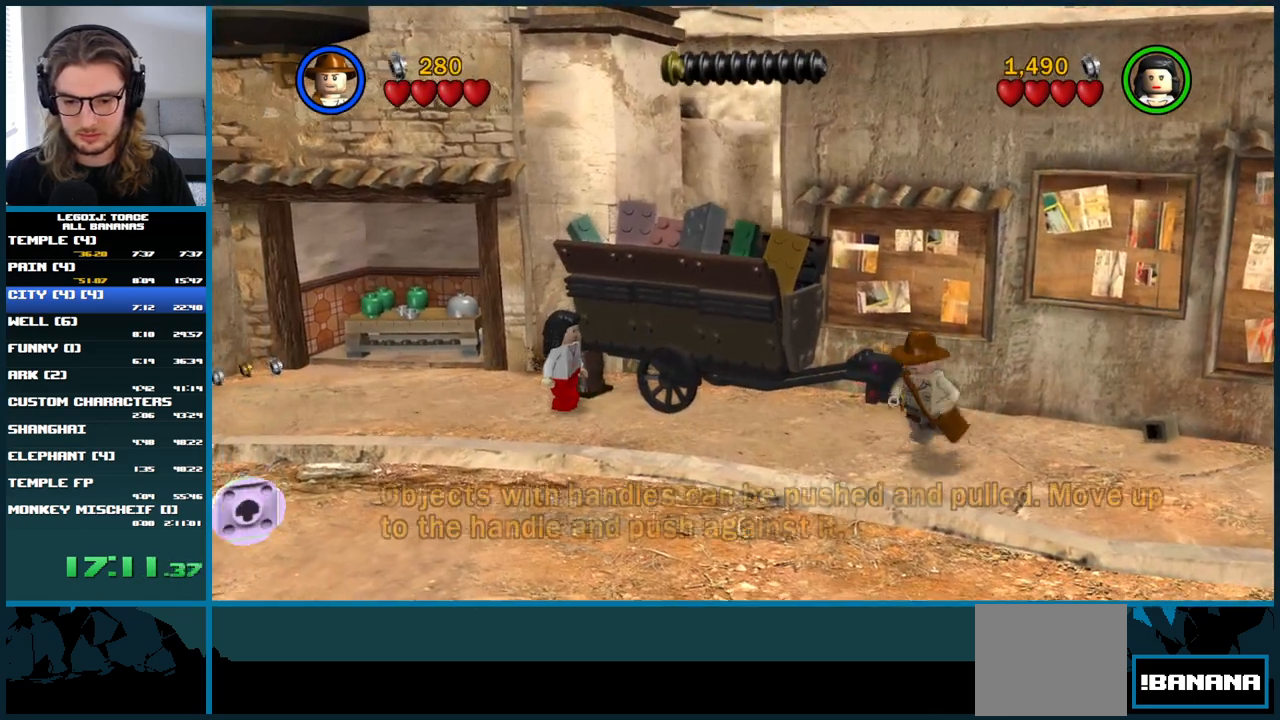
{"buttons": [], "left_stick": "right", "right_stick": "center", "button_events": []}
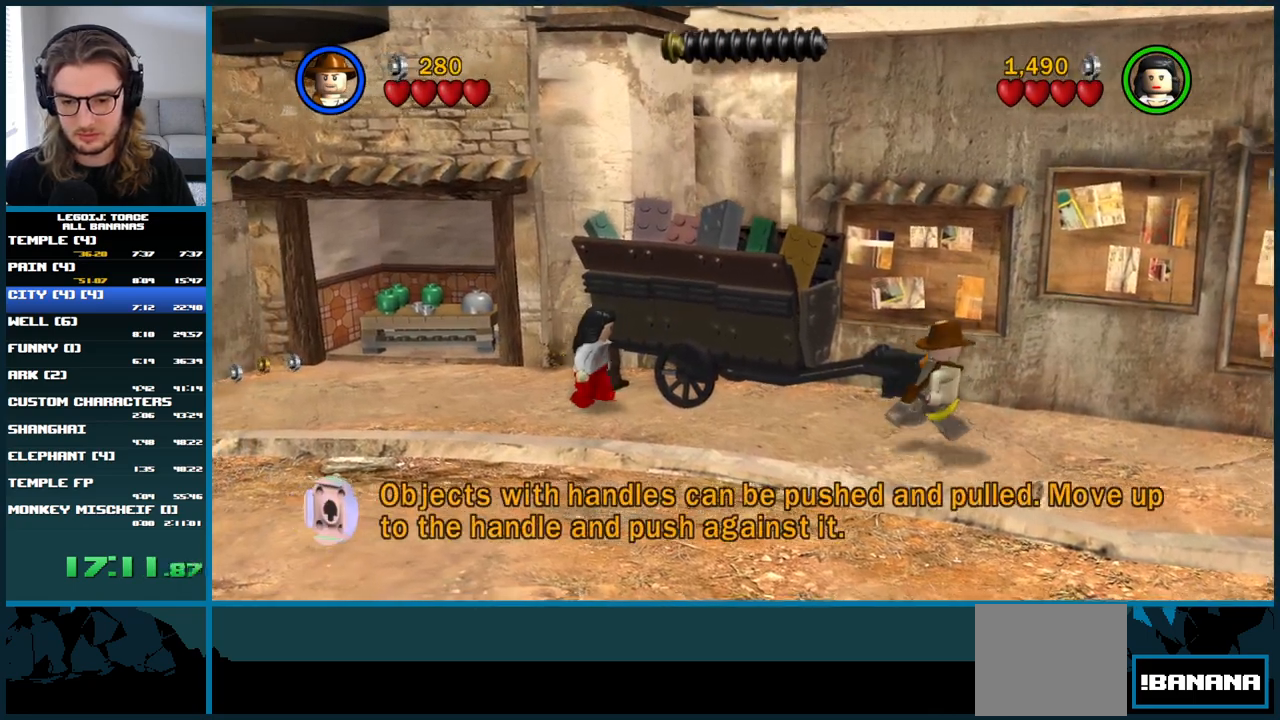
{"buttons": [], "left_stick": "up-left", "right_stick": "center", "button_events": []}
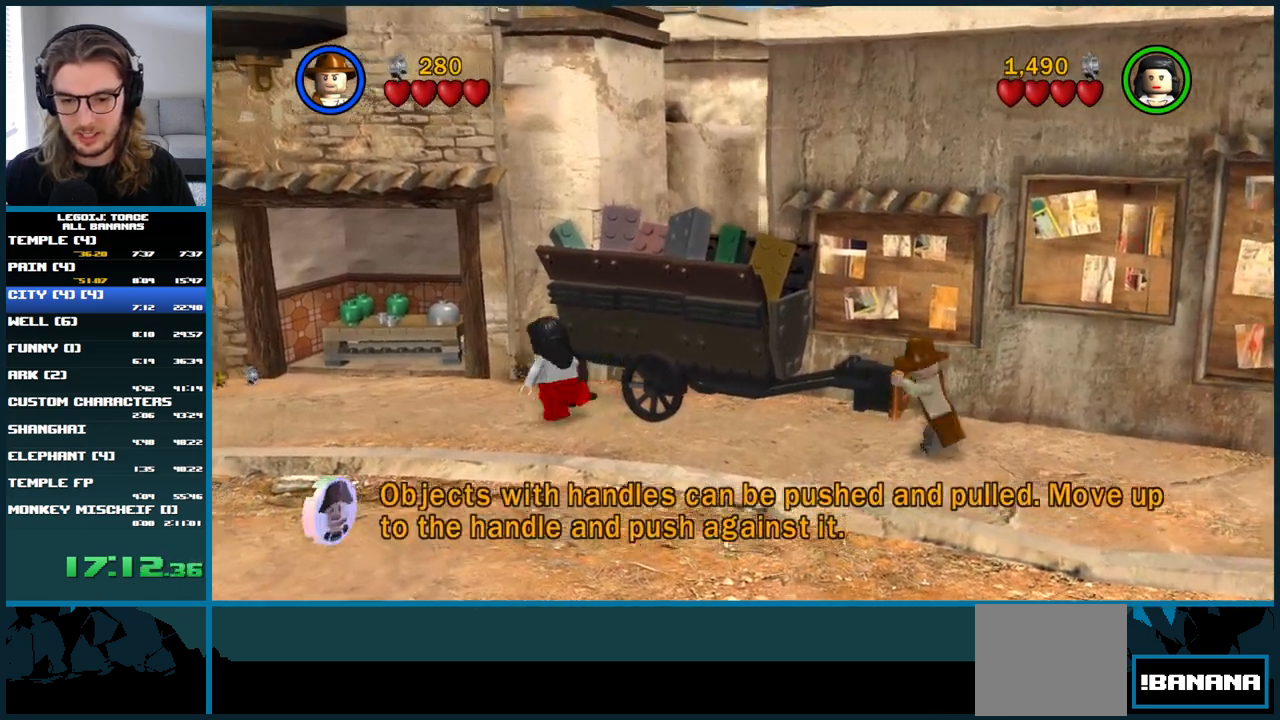
{"buttons": [], "left_stick": "right", "right_stick": "center", "button_events": []}
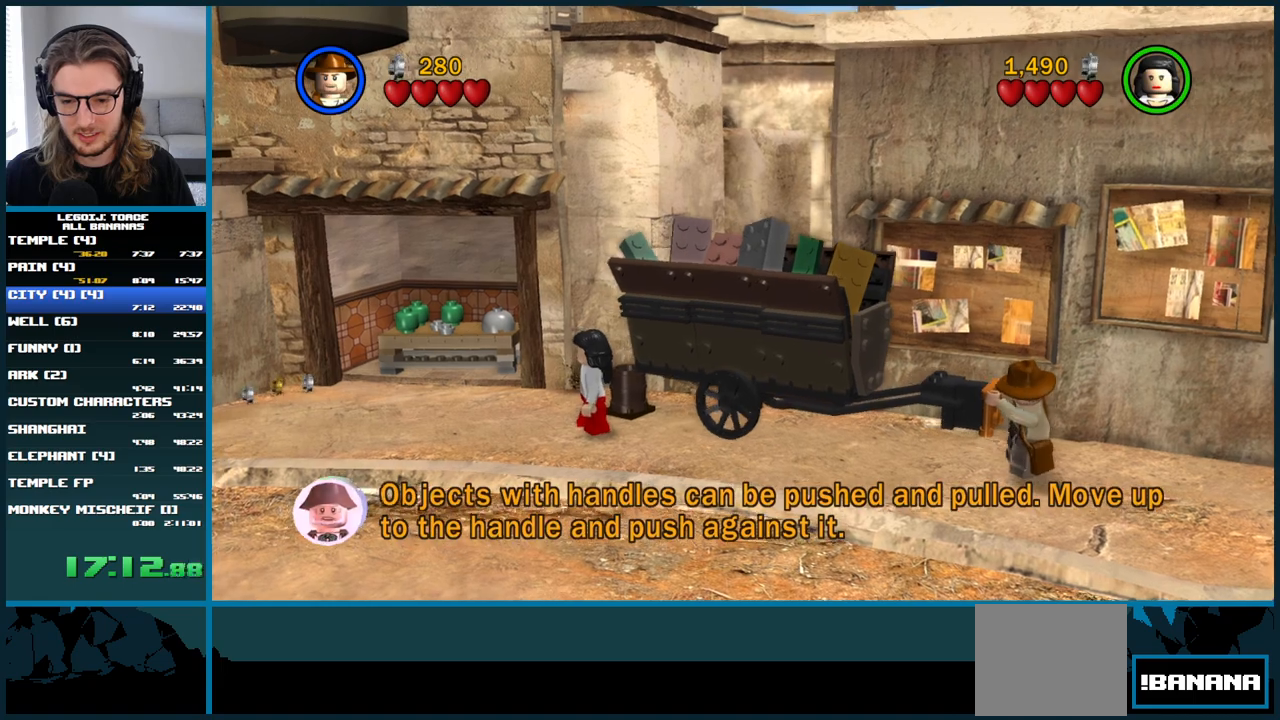
{"buttons": [], "left_stick": "right", "right_stick": "center", "button_events": []}
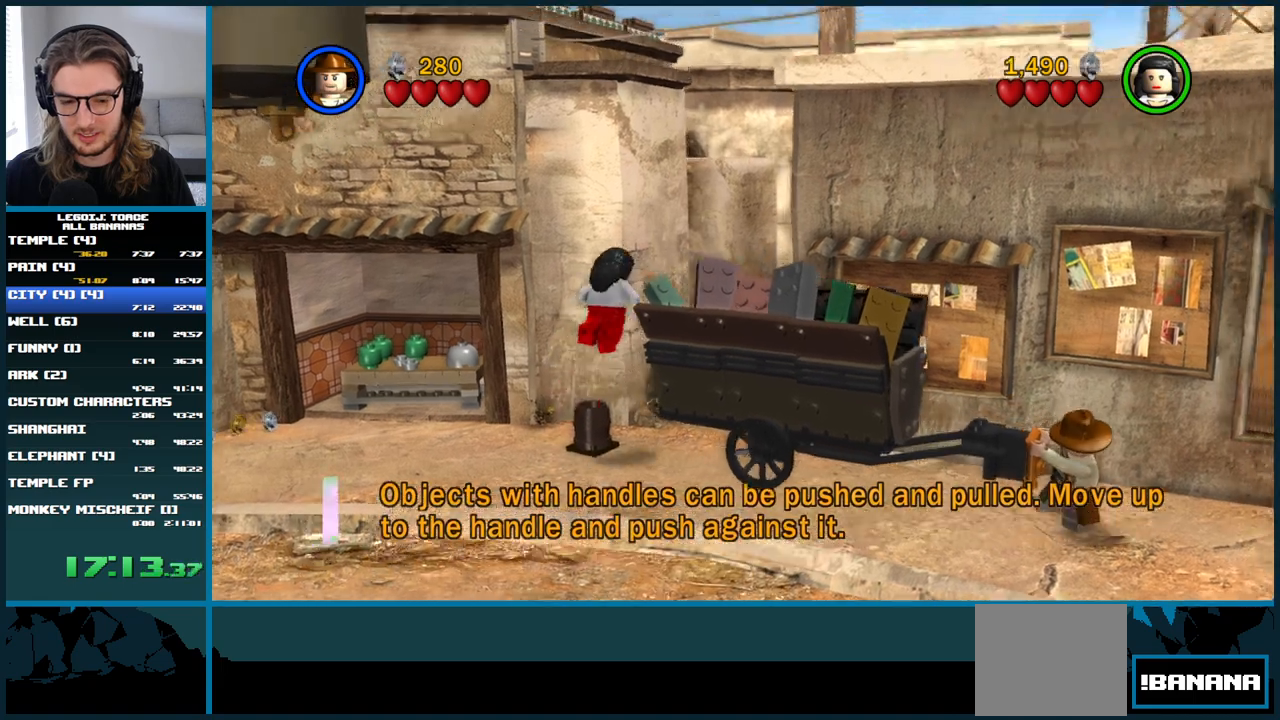
{"buttons": ["A"], "left_stick": "left", "right_stick": "center", "button_events": [[150, "A", "down"]]}
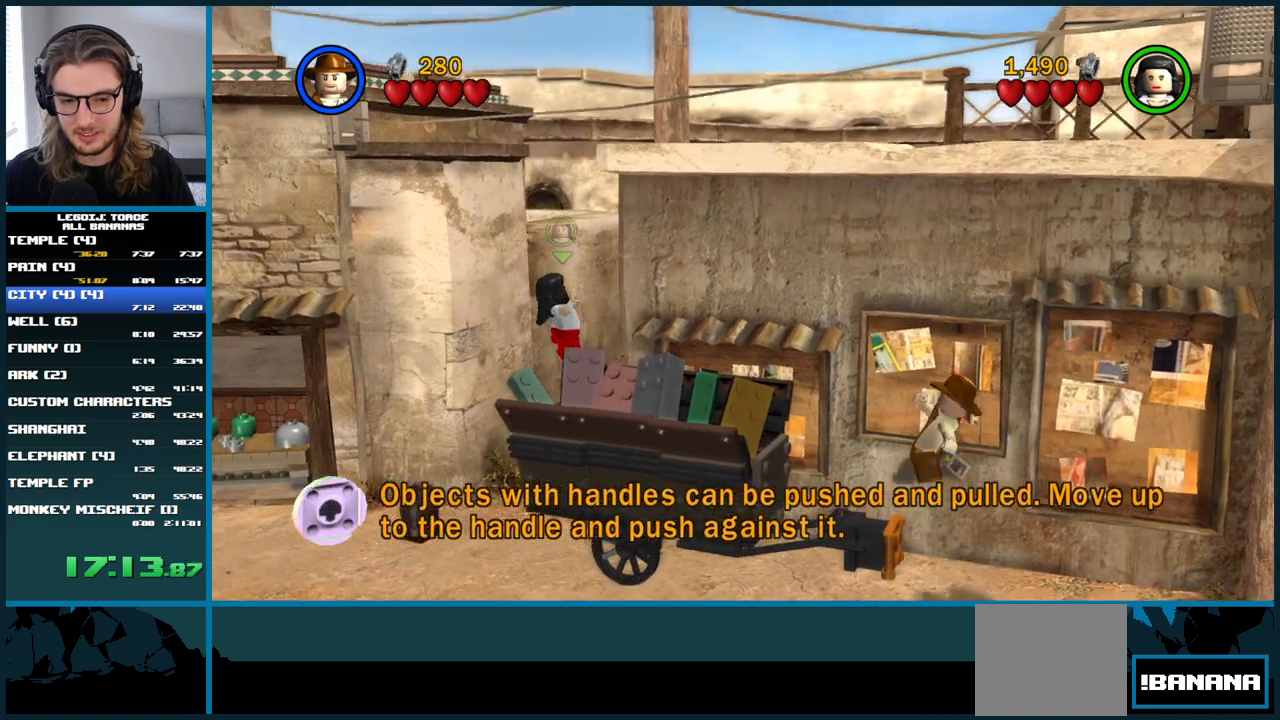
{"buttons": [], "left_stick": "left", "right_stick": "center", "button_events": [[417, "A", "up"]]}
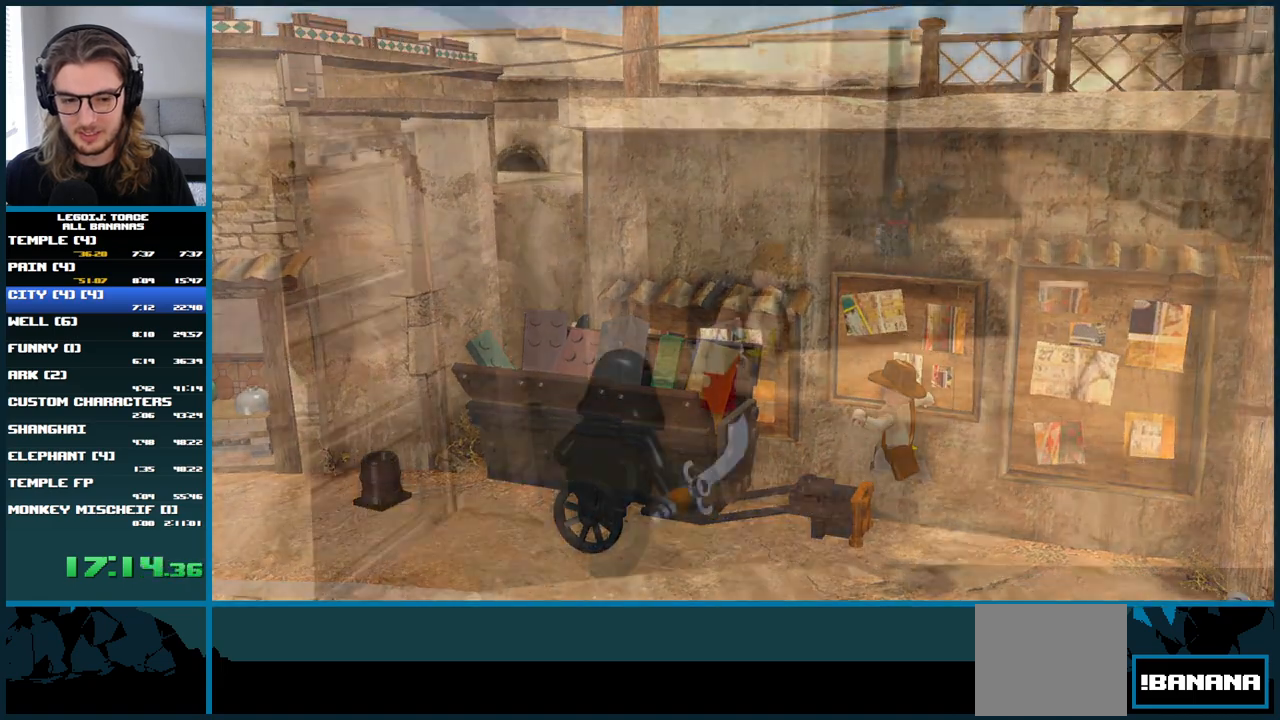
{"buttons": ["A"], "left_stick": "right", "right_stick": "center", "button_events": [[467, "A", "down"]]}
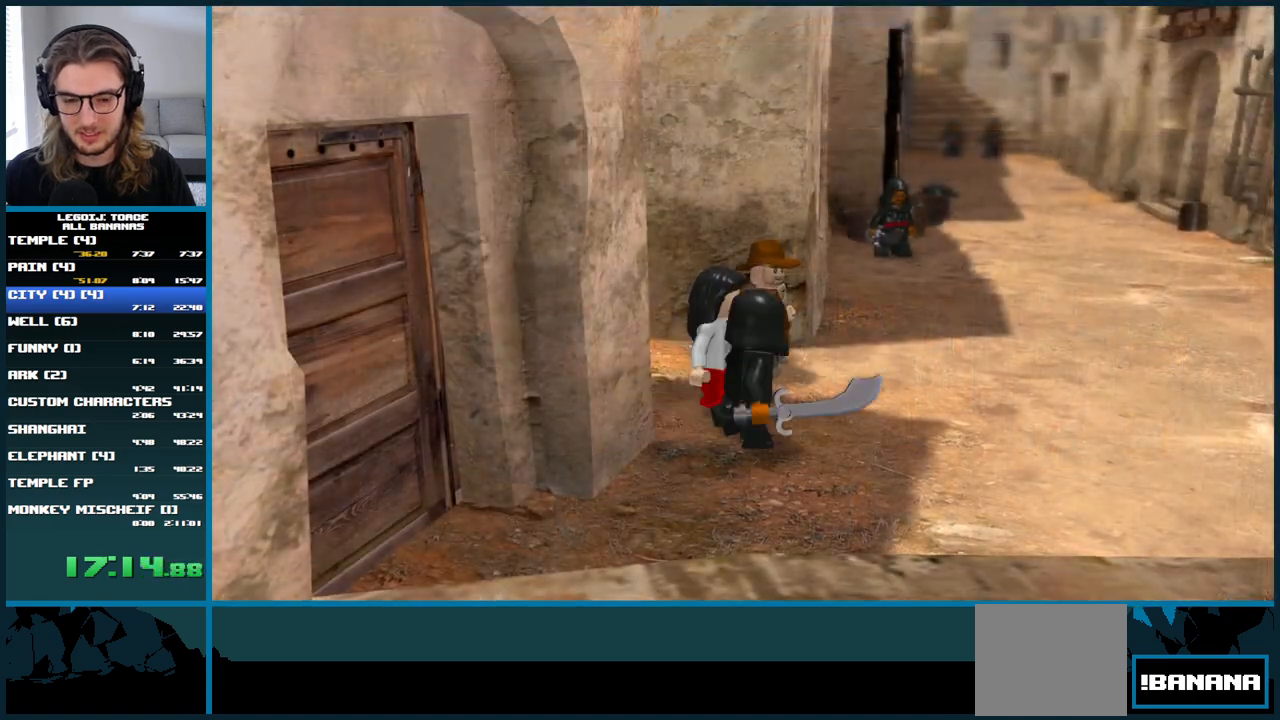
{"buttons": ["A"], "left_stick": "up-right", "right_stick": "center", "button_events": []}
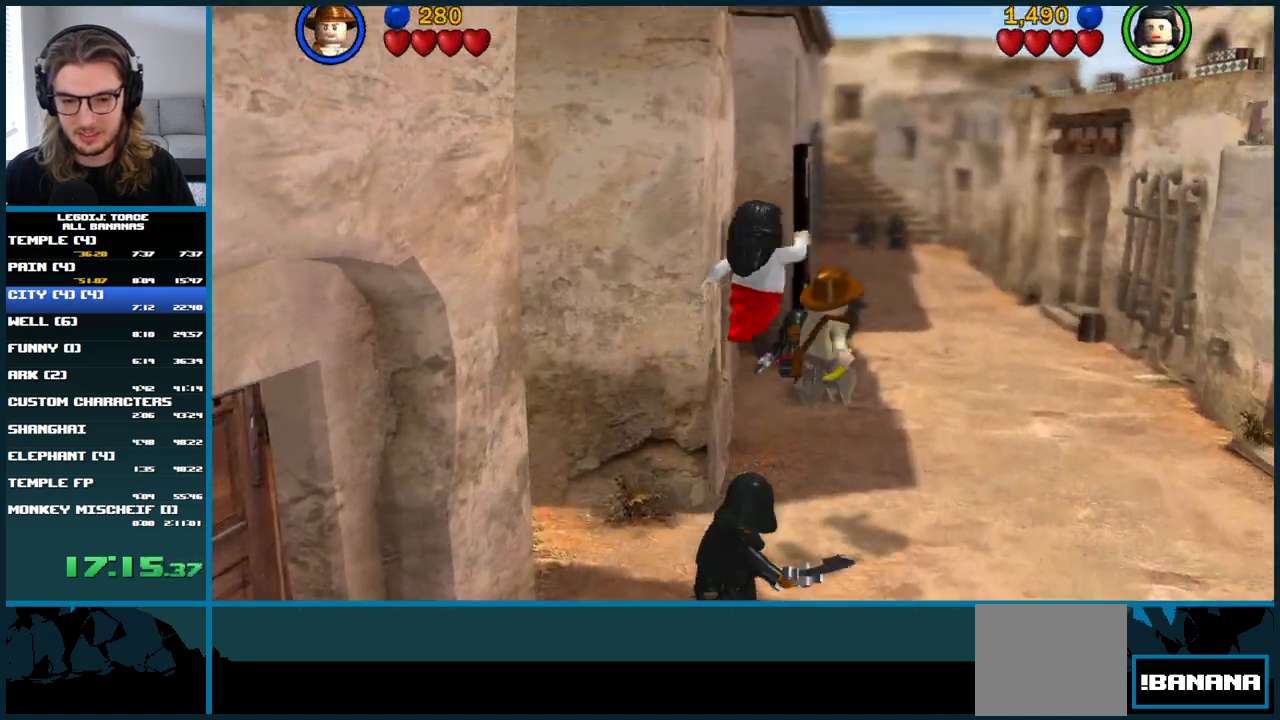
{"buttons": [], "left_stick": "up-right", "right_stick": "center", "button_events": [[67, "A", "up"]]}
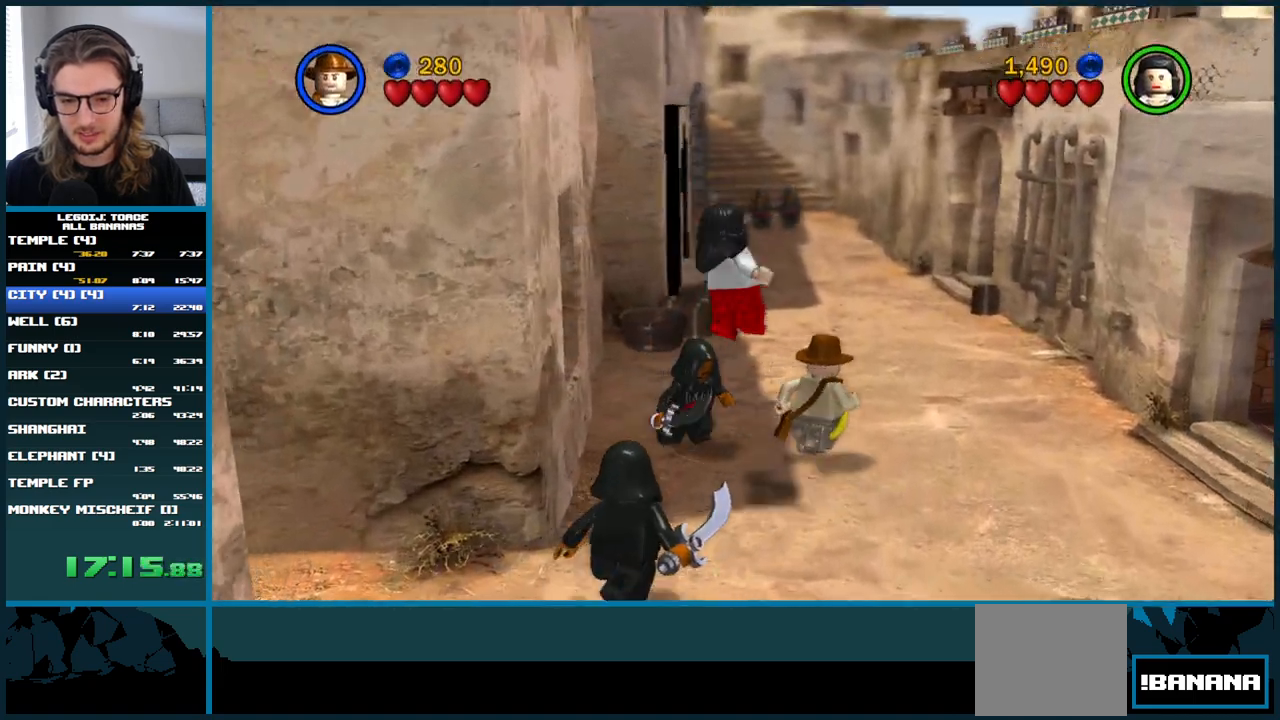
{"buttons": [], "left_stick": "up-right", "right_stick": "center", "button_events": []}
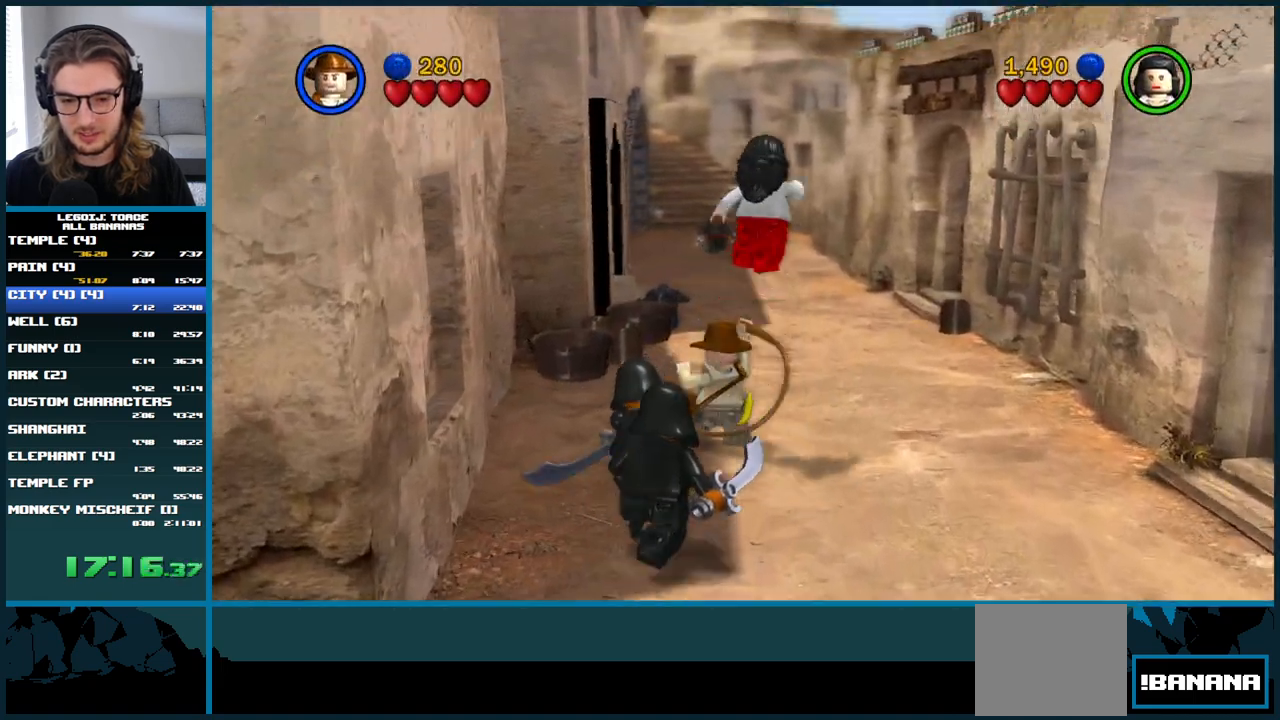
{"buttons": ["A"], "left_stick": "up-right", "right_stick": "center", "button_events": [[483, "A", "down"]]}
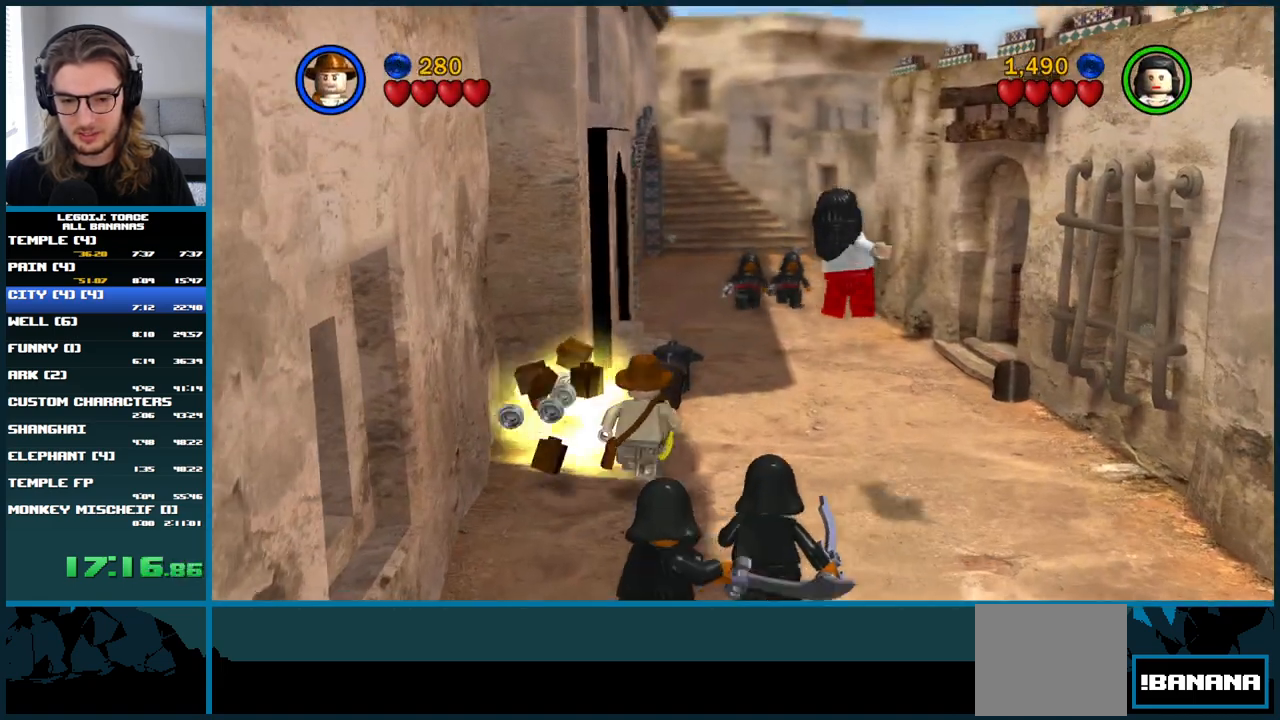
{"buttons": [], "left_stick": "up", "right_stick": "center", "button_events": [[450, "A", "up"]]}
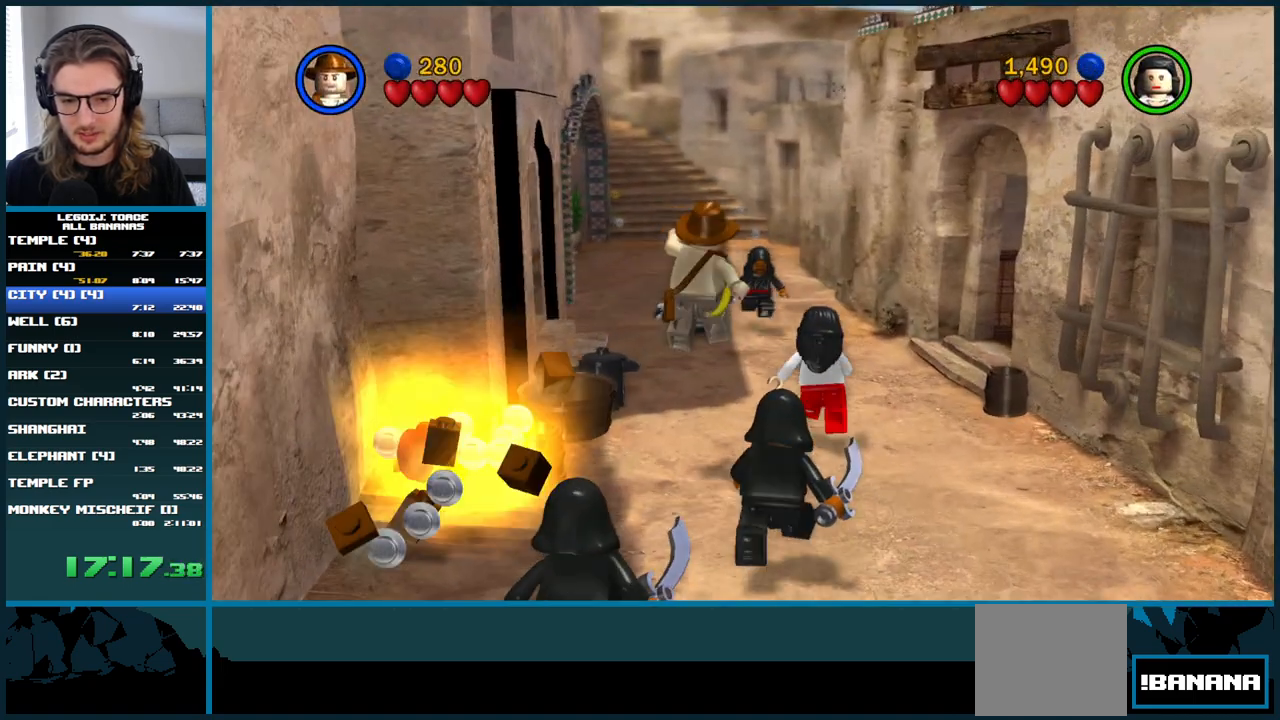
{"buttons": ["A"], "left_stick": "up", "right_stick": "center", "button_events": [[433, "A", "down"]]}
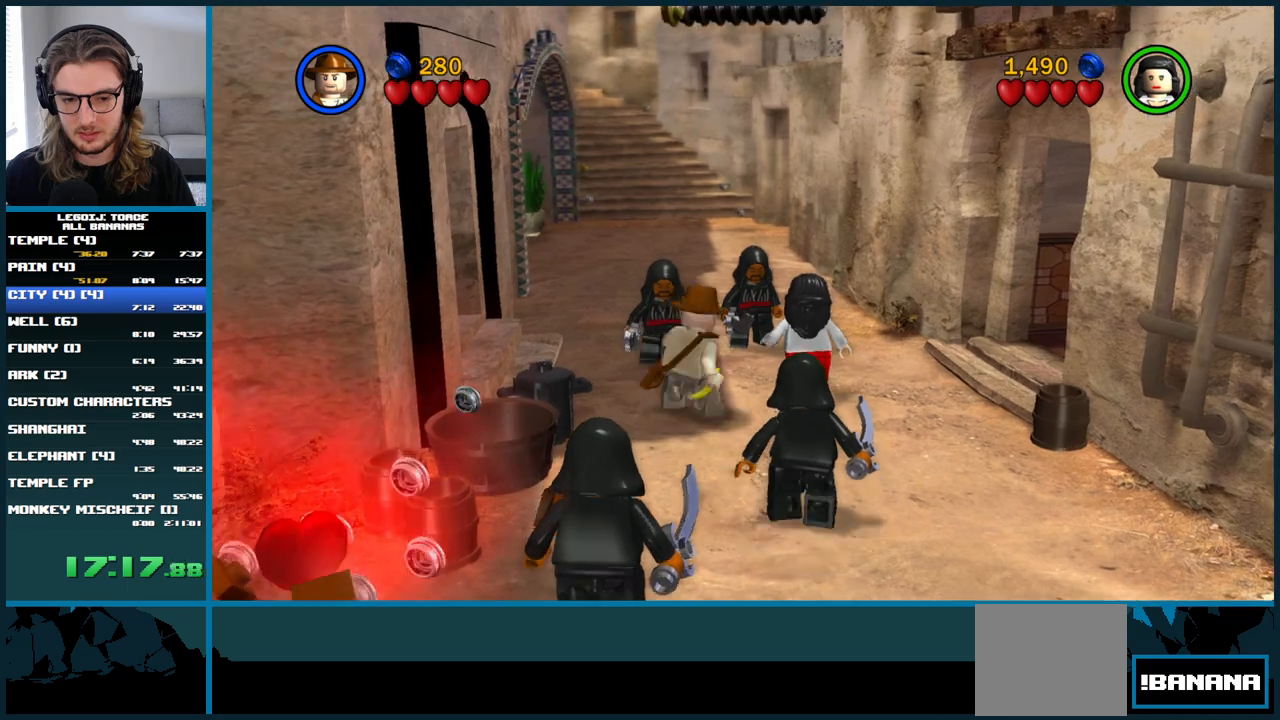
{"buttons": ["A"], "left_stick": "up", "right_stick": "center", "button_events": [[67, "A", "up"], [133, "A", "down"]]}
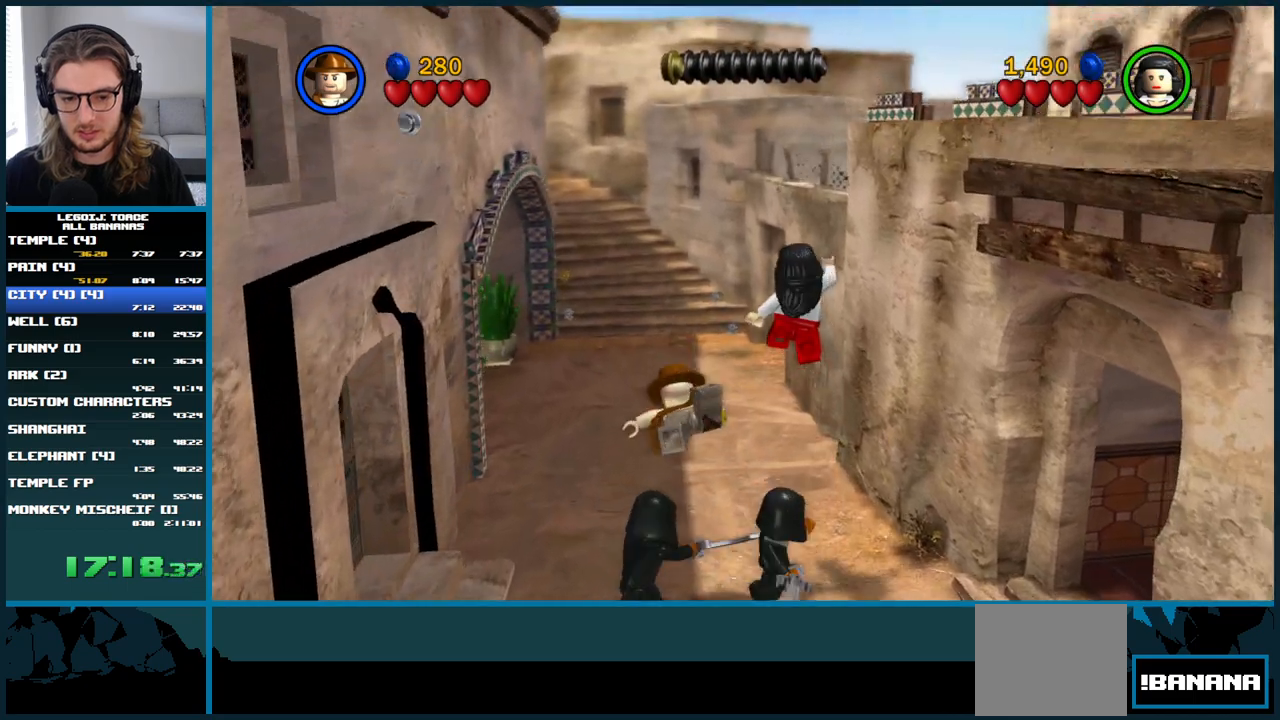
{"buttons": [], "left_stick": "up", "right_stick": "center", "button_events": [[300, "A", "up"]]}
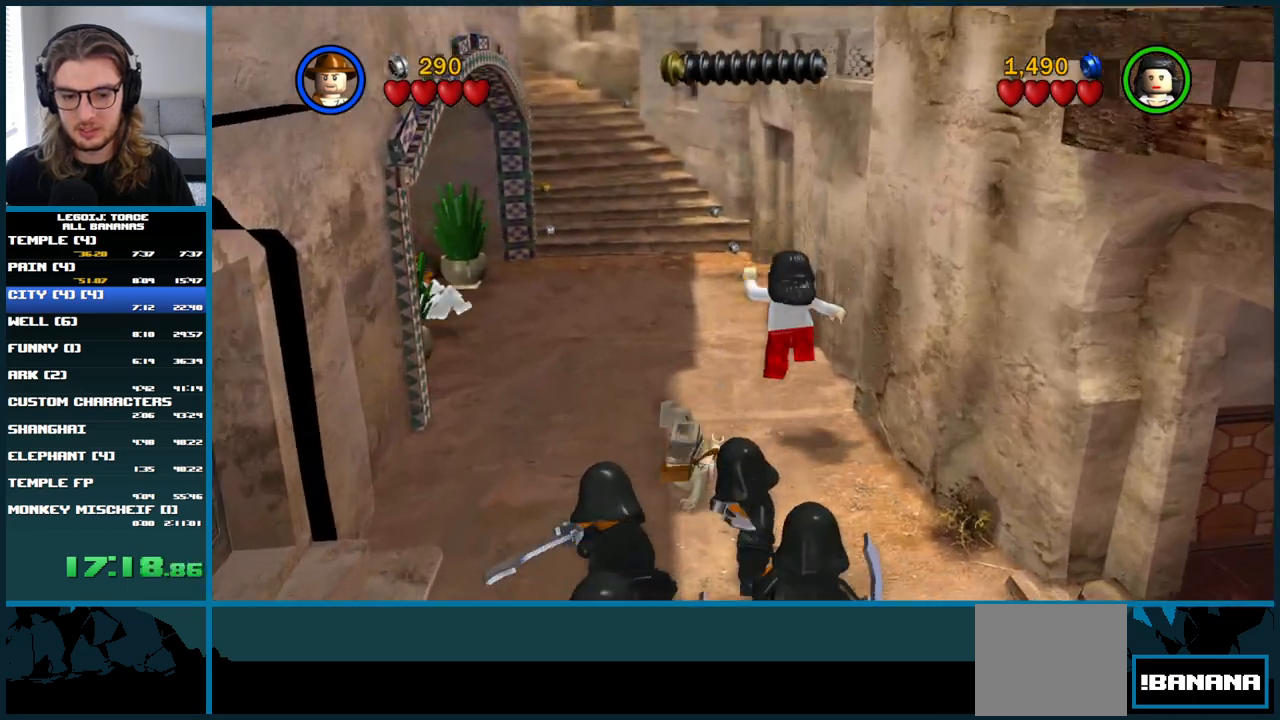
{"buttons": ["A"], "left_stick": "up", "right_stick": "center", "button_events": [[183, "A", "down"]]}
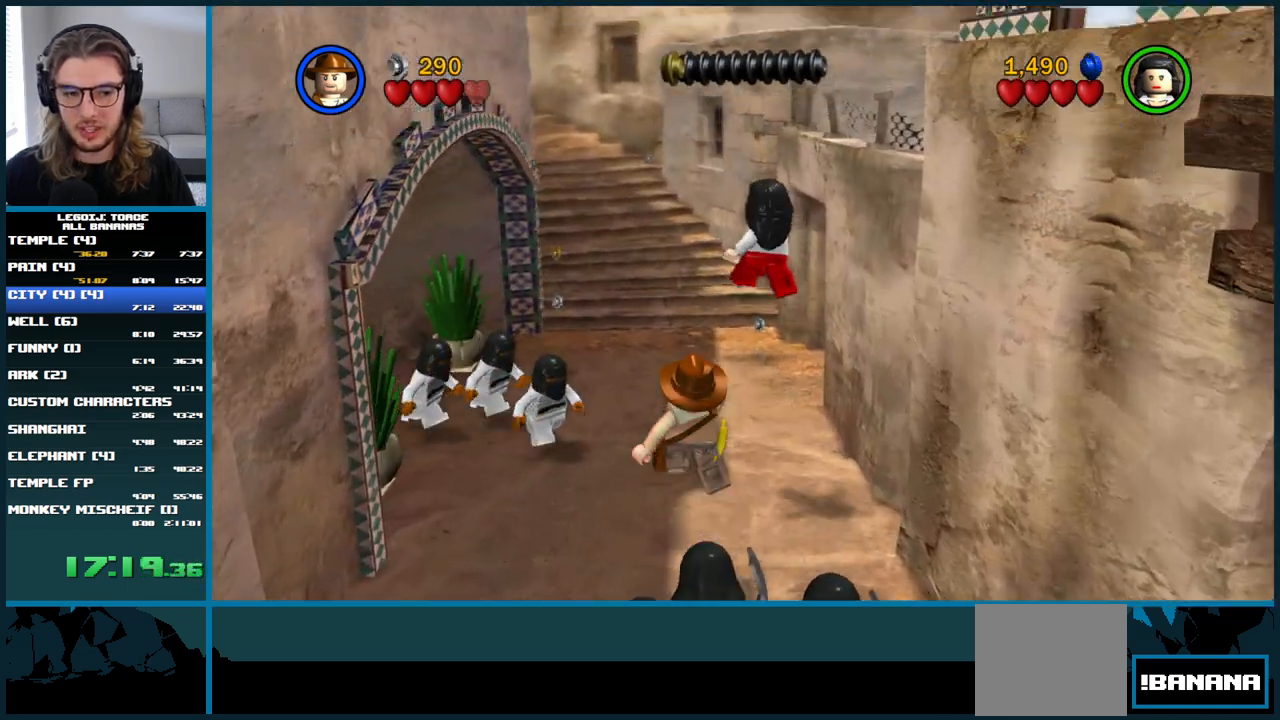
{"buttons": [], "left_stick": "up", "right_stick": "center", "button_events": [[183, "A", "up"]]}
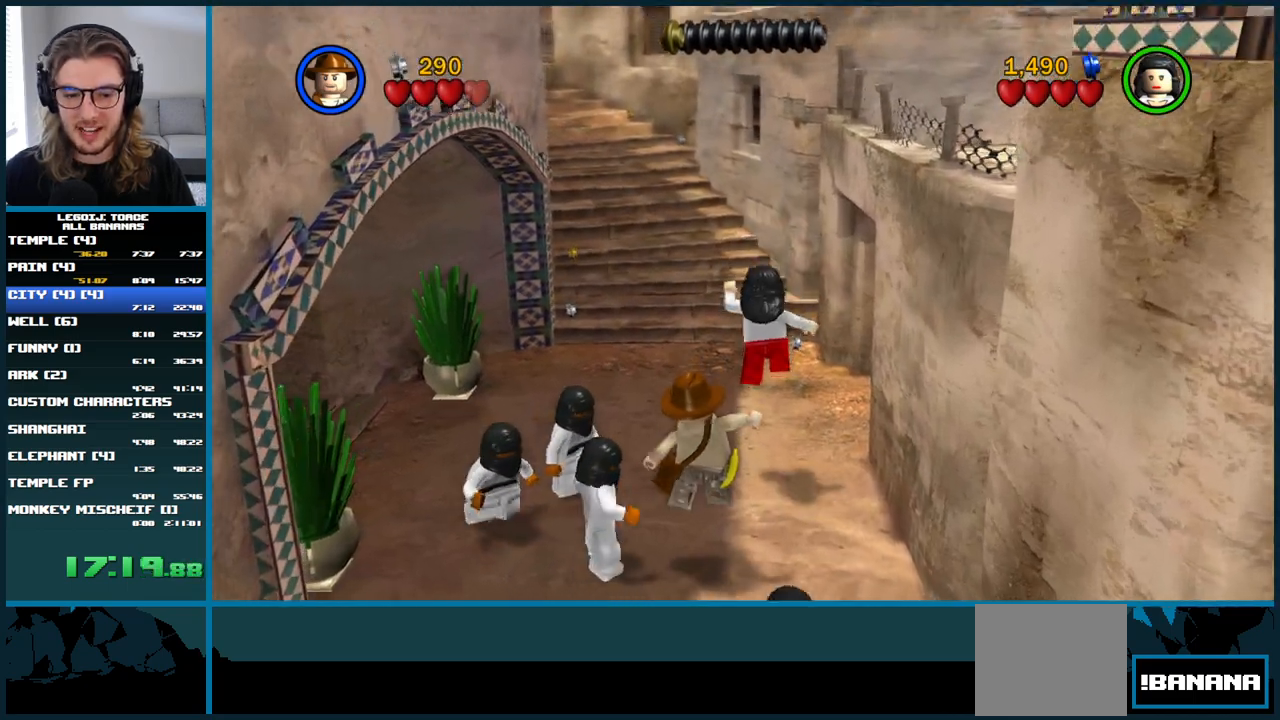
{"buttons": ["A"], "left_stick": "up", "right_stick": "center", "button_events": [[183, "A", "down"]]}
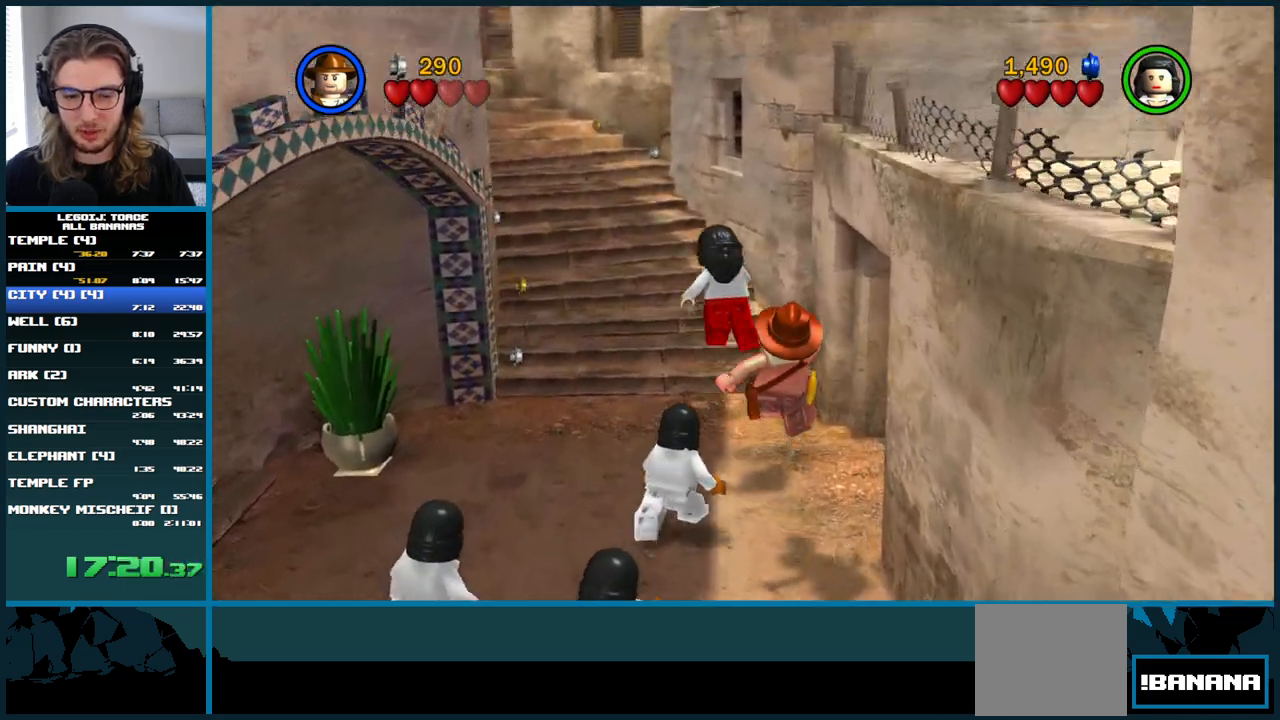
{"buttons": [], "left_stick": "up", "right_stick": "center", "button_events": [[100, "A", "up"]]}
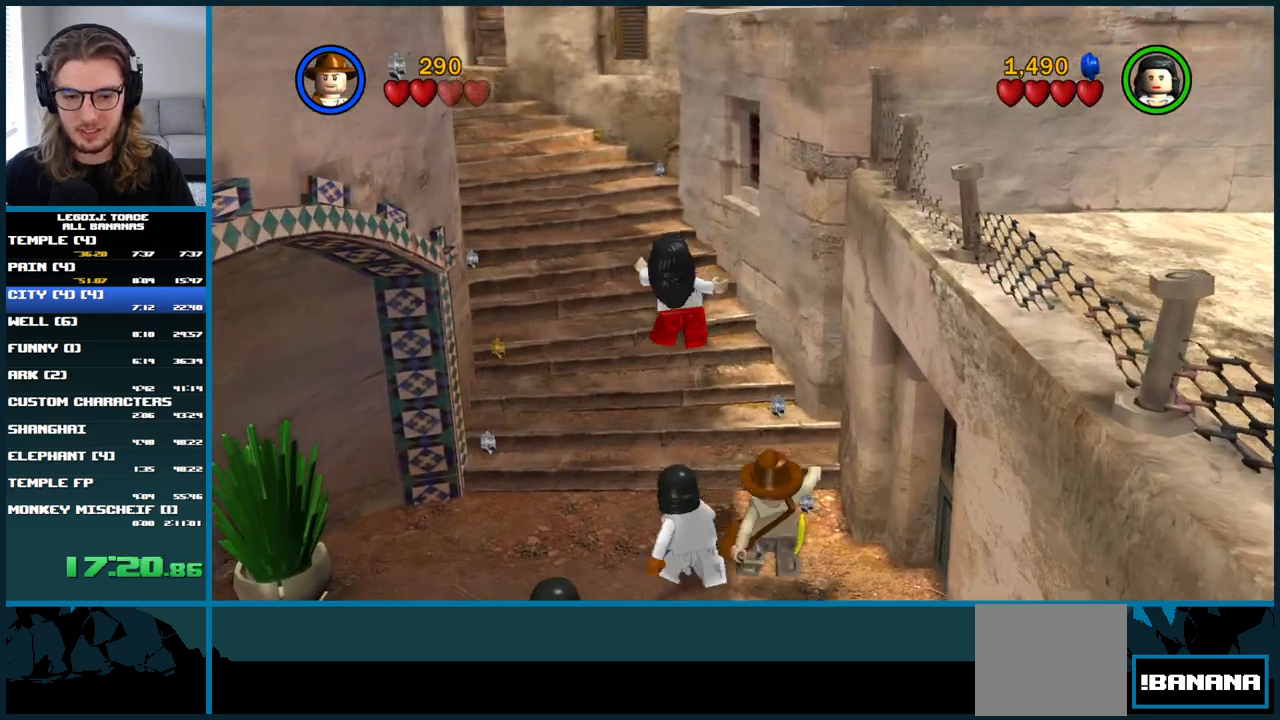
{"buttons": ["A"], "left_stick": "up", "right_stick": "center", "button_events": [[83, "A", "down"]]}
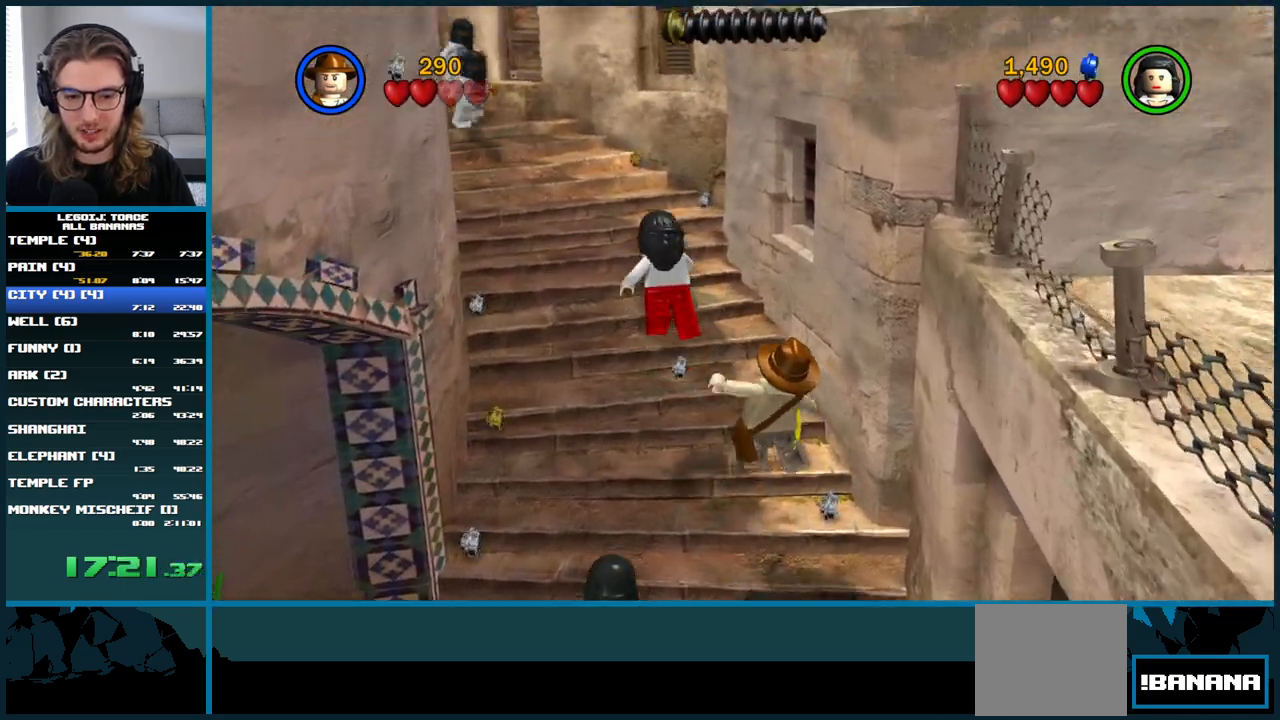
{"buttons": ["A"], "left_stick": "up", "right_stick": "center", "button_events": [[100, "A", "up"], [350, "A", "down"]]}
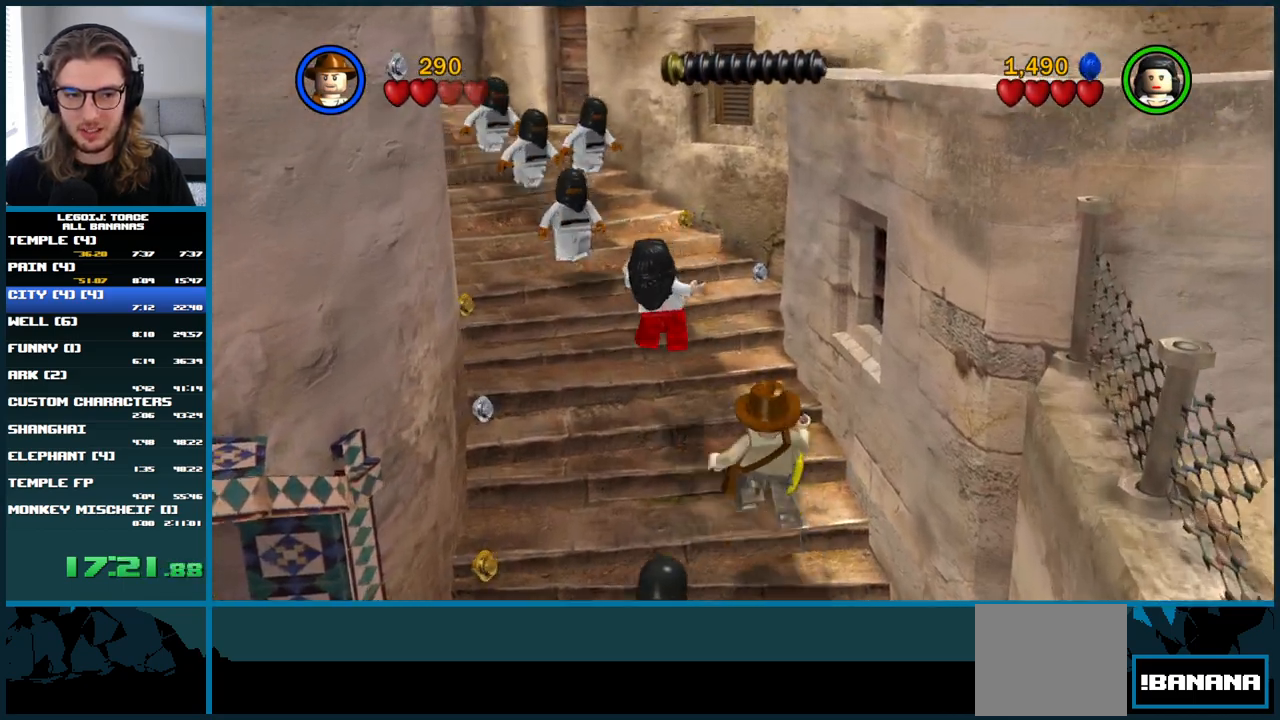
{"buttons": [], "left_stick": "left", "right_stick": "center", "button_events": [[333, "A", "up"]]}